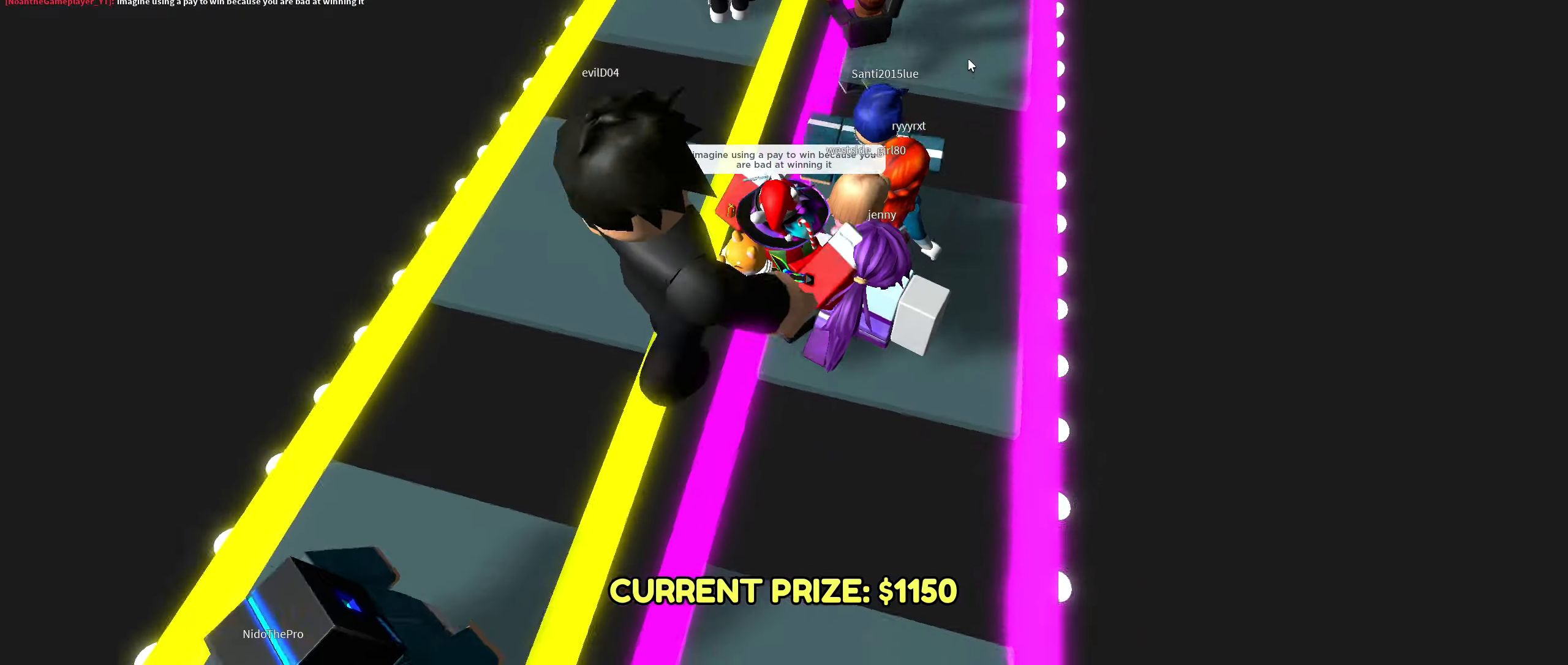
Gameplay with keyboard and mouse; each line is a JSON object with the keys and mouse buttons held at the frame after it. "events" lists presses ("down") and releases ("up") of ".", "/", "0", "1", "2", "3", "4", "5", "6", "7", "8", "9", "a", "alt_l", "alt_r", "b", "backslash", "backspace", "c", "caps_lock", "comma", "ctrl_l", "ctrl_r", "d", "down", "e", "equals", "escape", "f", "f1", "f10", "f11", "f12", "f2", "f3", "f4", "f5", "f6", "f7", "f8", "f9", "g", "h", "i", "j", "k", "l", "lbracket", "left", "m", "minus", "n", "o", "p", "q", "quote", "r", "rbracket", "return", "right", "s", "semicolon", "shift_l", "shift_r", "super_l", "super_r", "t", "tab", "tilde", "u", "up", "v", "w", "x", "y", "z", "mouse_wheel", "mouse_right", "mouse_mb4" and "mouse_mb5" between this image and that frame as [ms after this image, input, new state], when the widget could be followed in between; "mouse_left" appears only as held states. "mouse_left", "mouse_wheel", "mouse_right", "mouse_mb4", "mouse_mb5" = the "left", "wheel", "right", "mb4", "mb5" buttons of the "mouse" list. No other keys are recorded. "wheel" means that the mouse wheel is clicked or scrolled. Mouse movement is not recorded.
{"keys": ["w"], "mouse": ["right"], "events": [[33, "d", "up"]]}
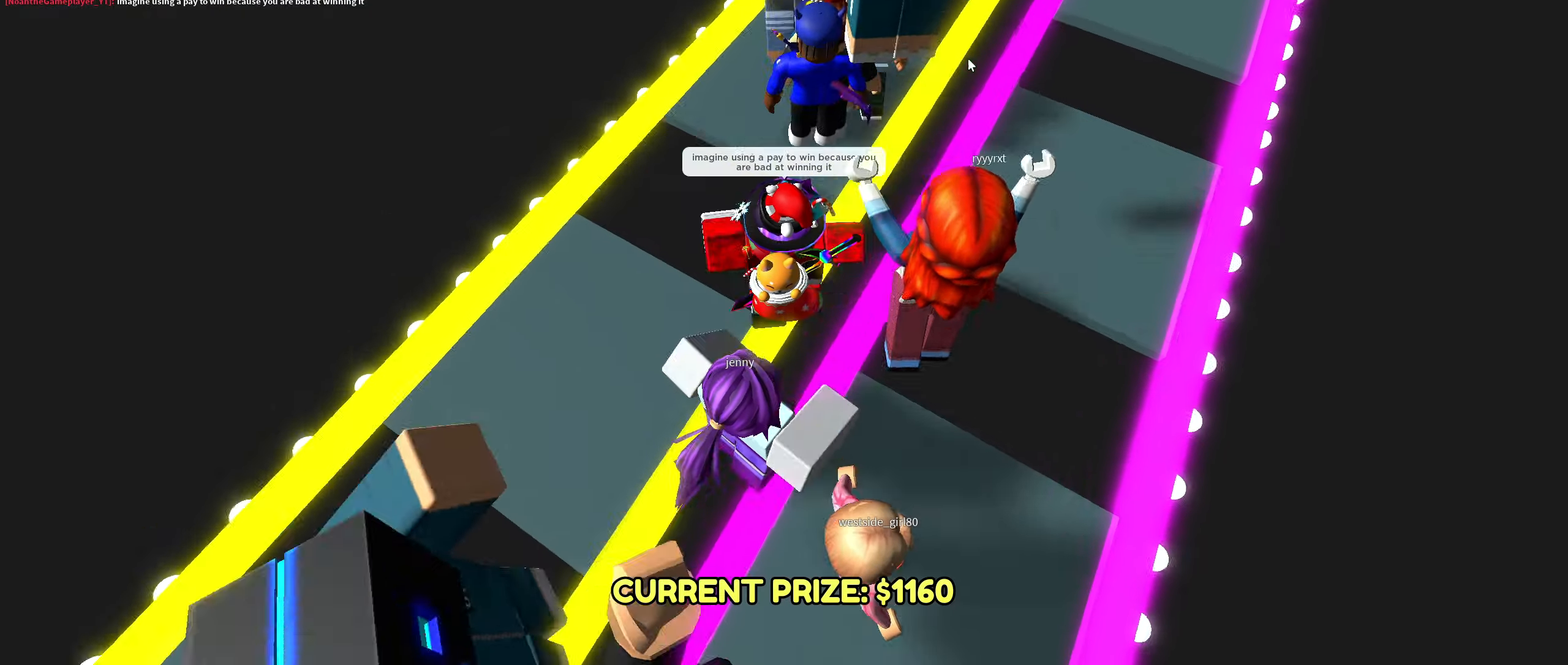
{"keys": ["w"], "mouse": ["right"], "events": []}
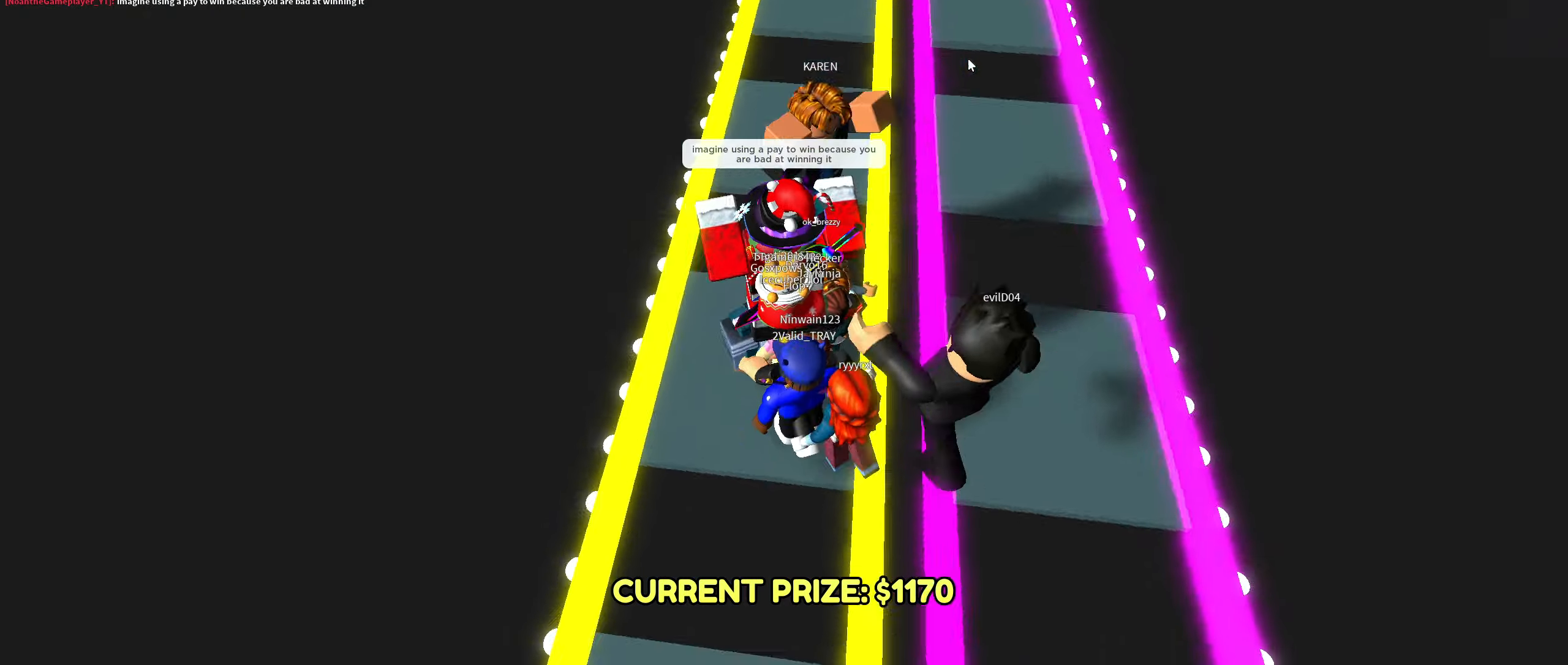
{"keys": [], "mouse": ["right"], "events": [[16, "w", "up"], [166, "w", "down"], [300, "w", "up"]]}
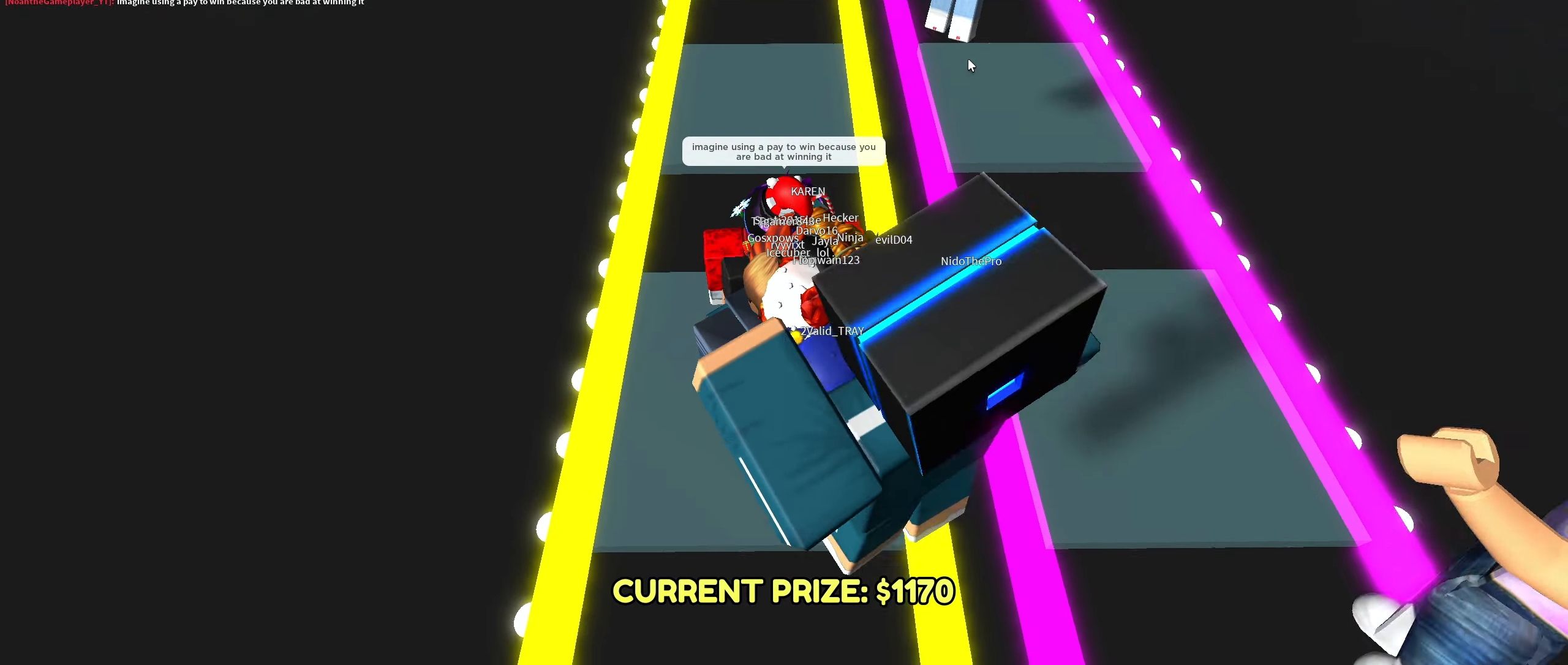
{"keys": [], "mouse": ["right"], "events": [[266, "d", "down"], [316, "d", "up"]]}
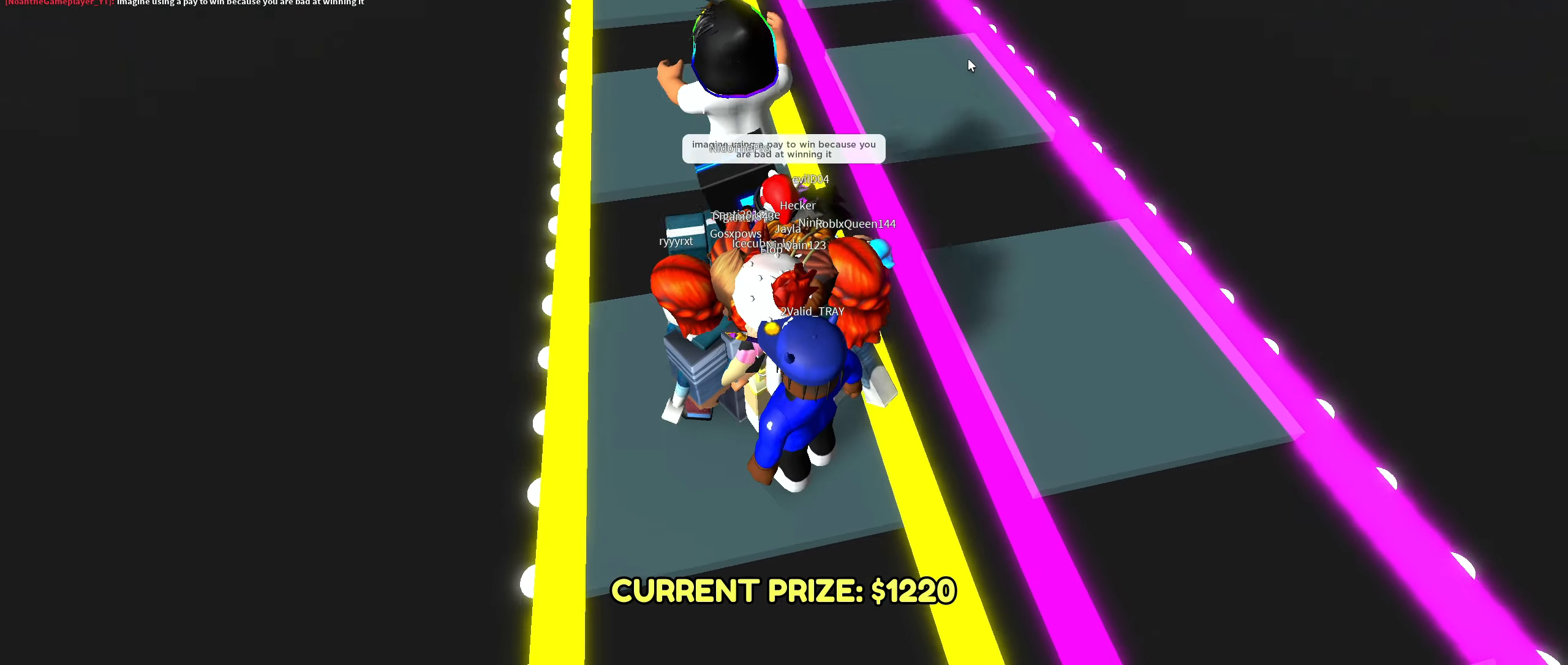
{"keys": ["w"], "mouse": ["right"], "events": [[50, "s", "down"], [100, "s", "up"], [200, "w", "down"]]}
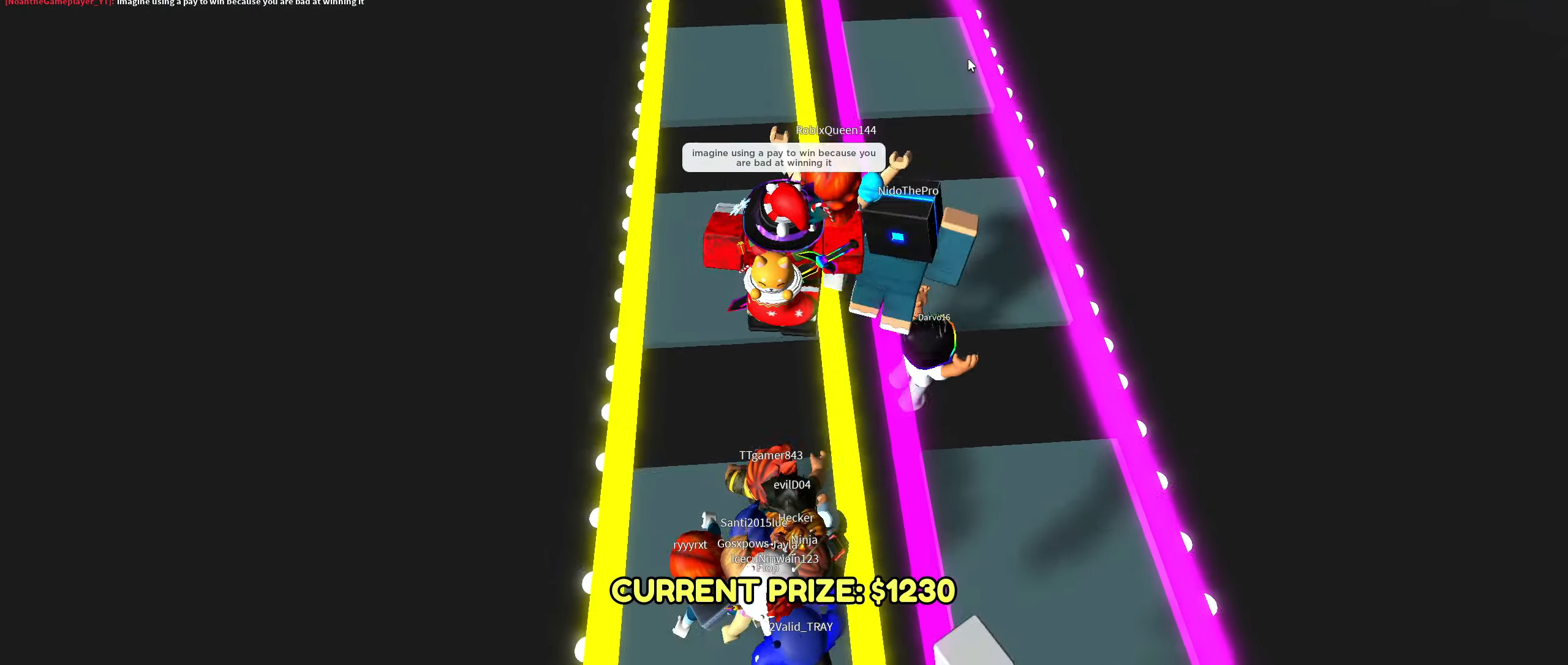
{"keys": [], "mouse": ["right"], "events": [[33, "a", "down"], [166, "a", "up"], [450, "w", "up"]]}
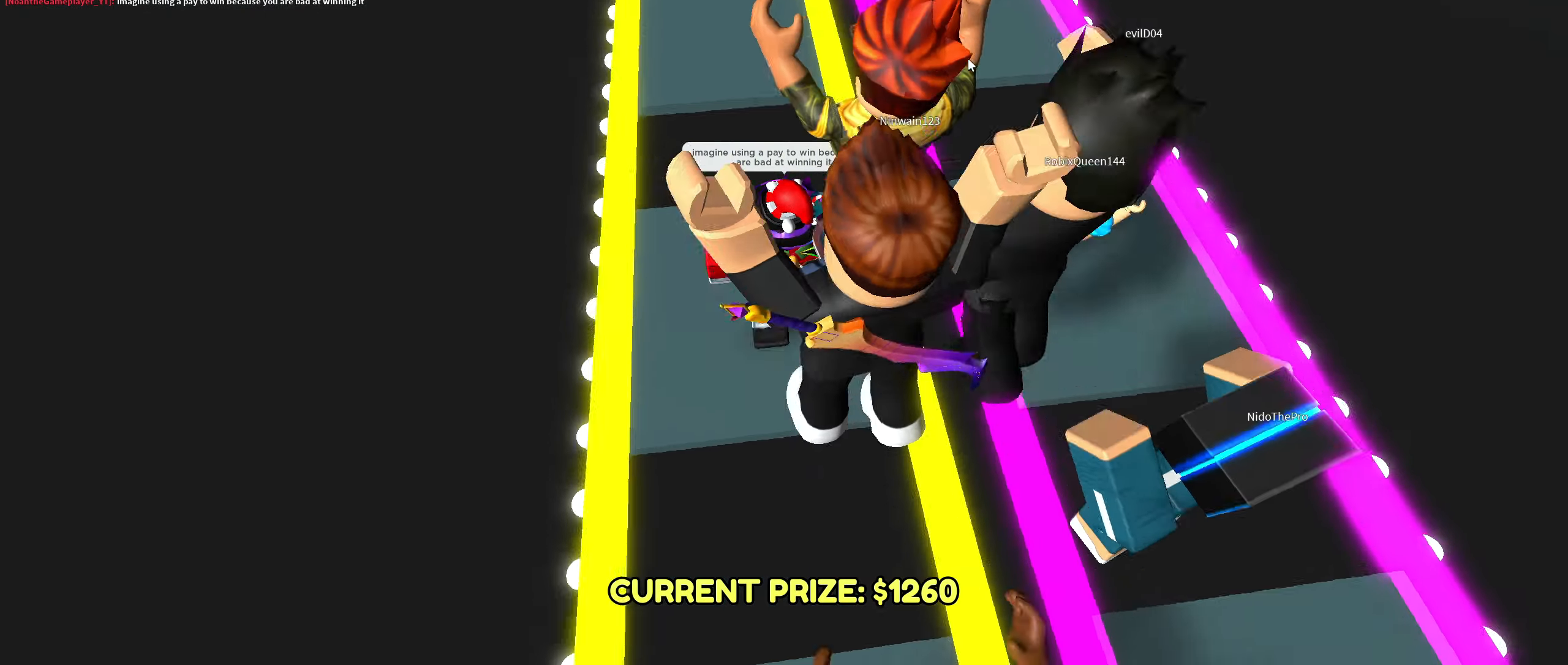
{"keys": [], "mouse": ["right"], "events": [[83, "w", "down"], [183, "w", "up"]]}
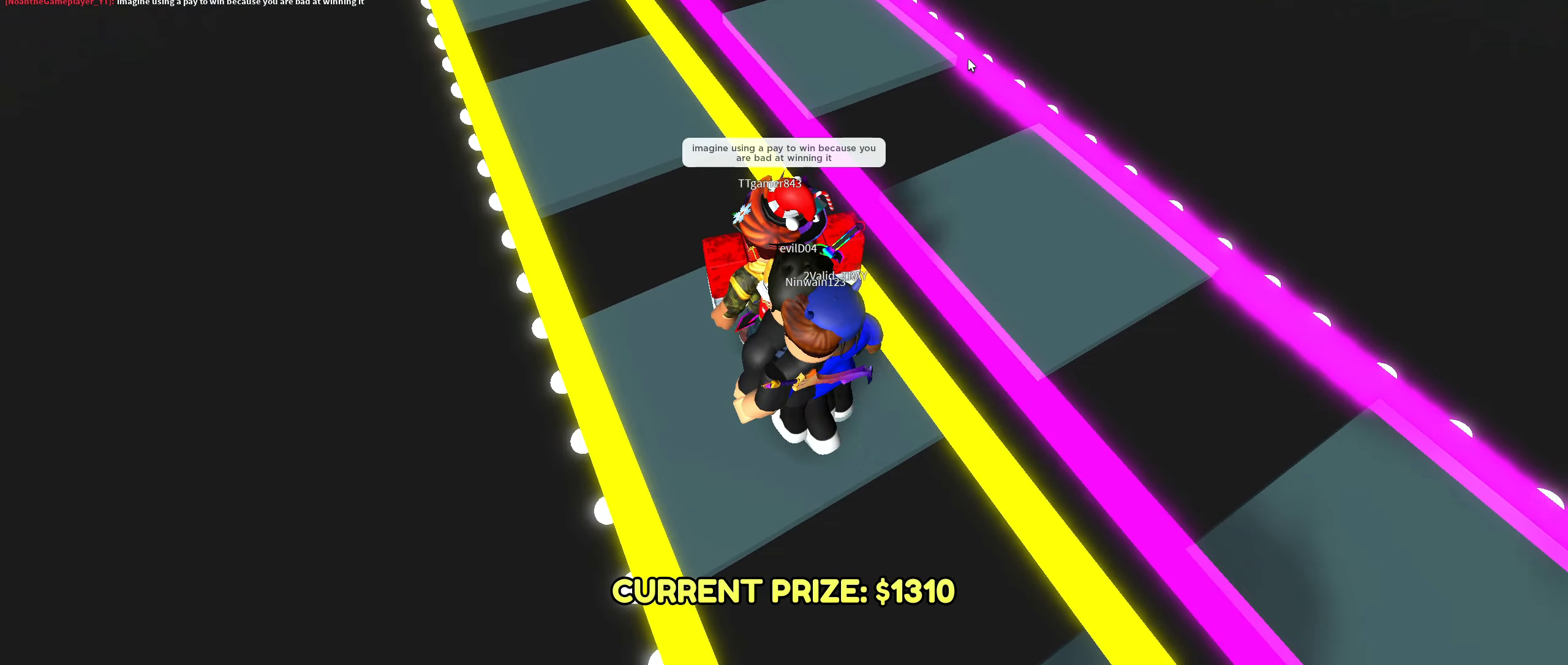
{"keys": [], "mouse": ["right"], "events": []}